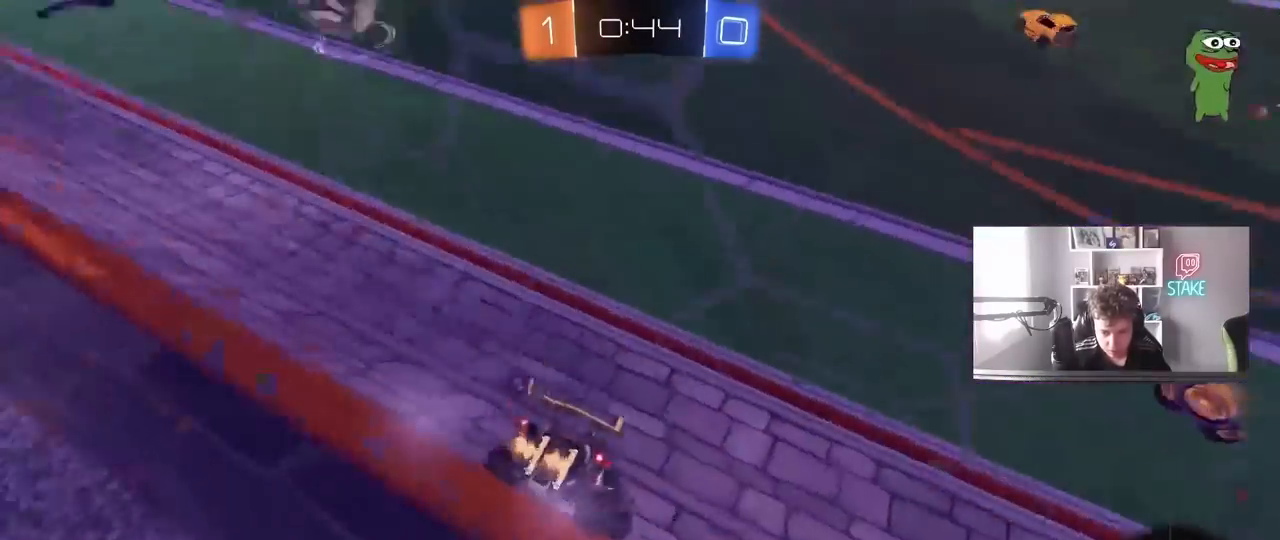
Gameplay with keyboard and mouse; each line is a JSON object with the keys and mouse buttons held at the frame after it. "events" lists presses ("down") and releases ("up") of "1", "2", "3", "4", "5", "a", "alt", "c", "caps_lock", "ctrl", "d", "e", "f", "g", "q", "r", "s", "shift", "space", "t", "tab", "v", "w", "x", "z", "mouse_left", "mouse_wheel" and "mouse_right" between this image and that frame as [ms after this image, input, new state], when the widget could be followed in between. "mouse_left", "mouse_wheel", "mouse_right" = the "left", "wheel", "right" buttons of the "mouse" list. No other keys are recorded. "wheel" means that the mouse wheel is clicked or scrolled. "mouse_move" is the direction in which the mouse moves at that frame (one of eight, or "still"), when it could be read.
{"keys": ["w"], "mouse": [], "mouse_move": "still", "events": [[233, "d", "up"], [333, "d", "down"], [500, "d", "up"]]}
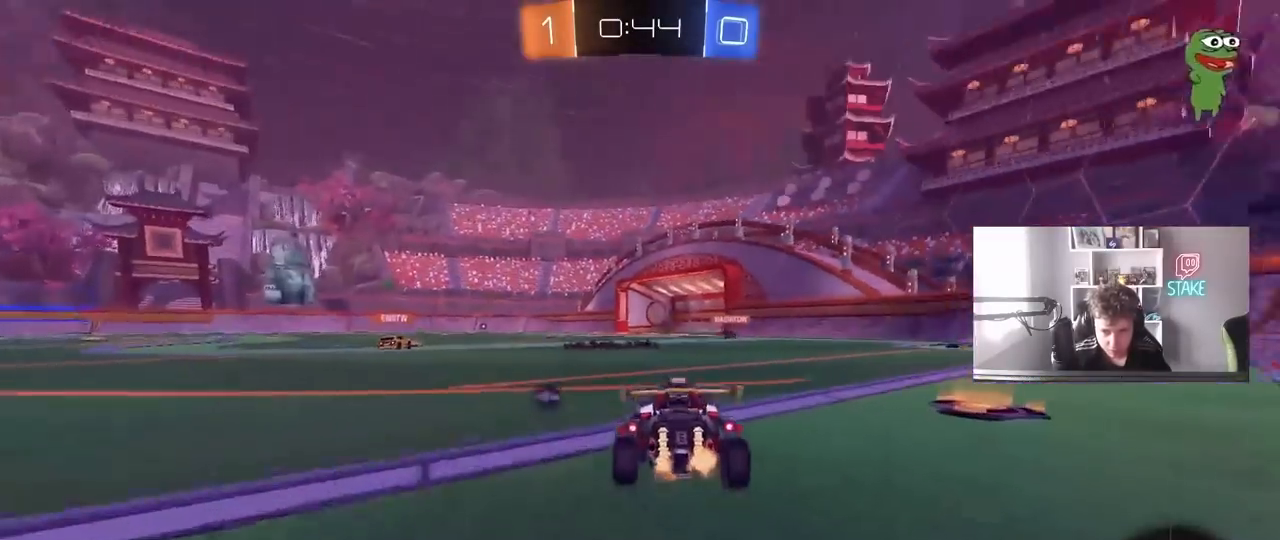
{"keys": ["w"], "mouse": ["left", "right"], "mouse_move": "still", "events": [[50, "a", "down"], [200, "a", "up"], [300, "a", "down"], [383, "a", "up"], [433, "mouse_left", "down"], [433, "mouse_right", "down"]]}
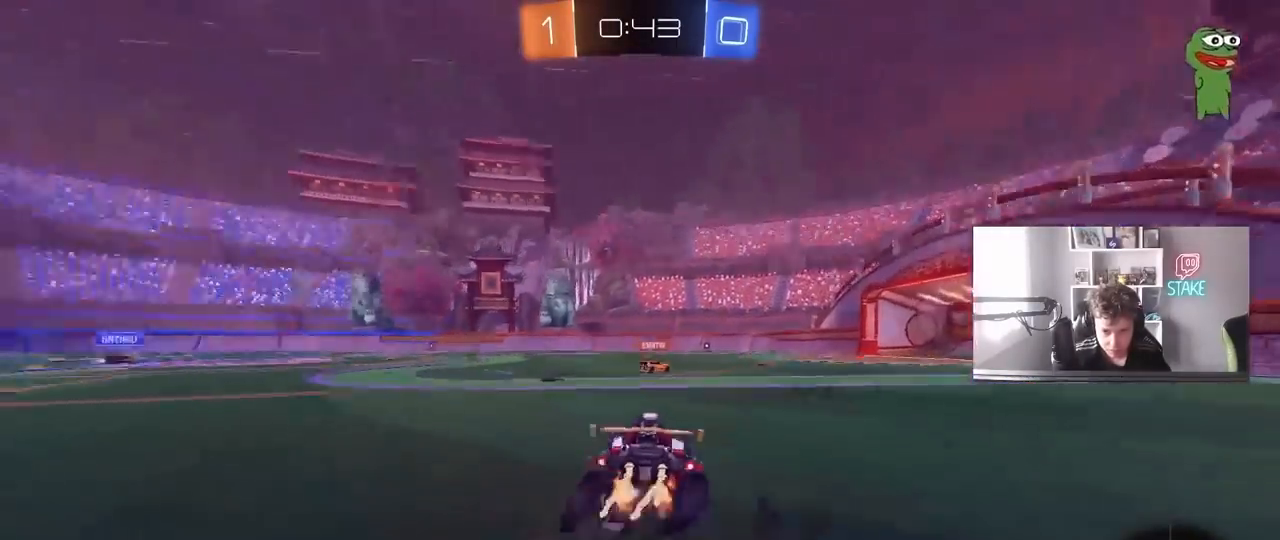
{"keys": ["space", "w"], "mouse": [], "mouse_move": "still", "events": [[33, "mouse_right", "up"], [33, "space", "down"], [83, "mouse_right", "down"], [217, "mouse_left", "up"], [217, "mouse_right", "up"], [217, "space", "up"], [450, "space", "down"]]}
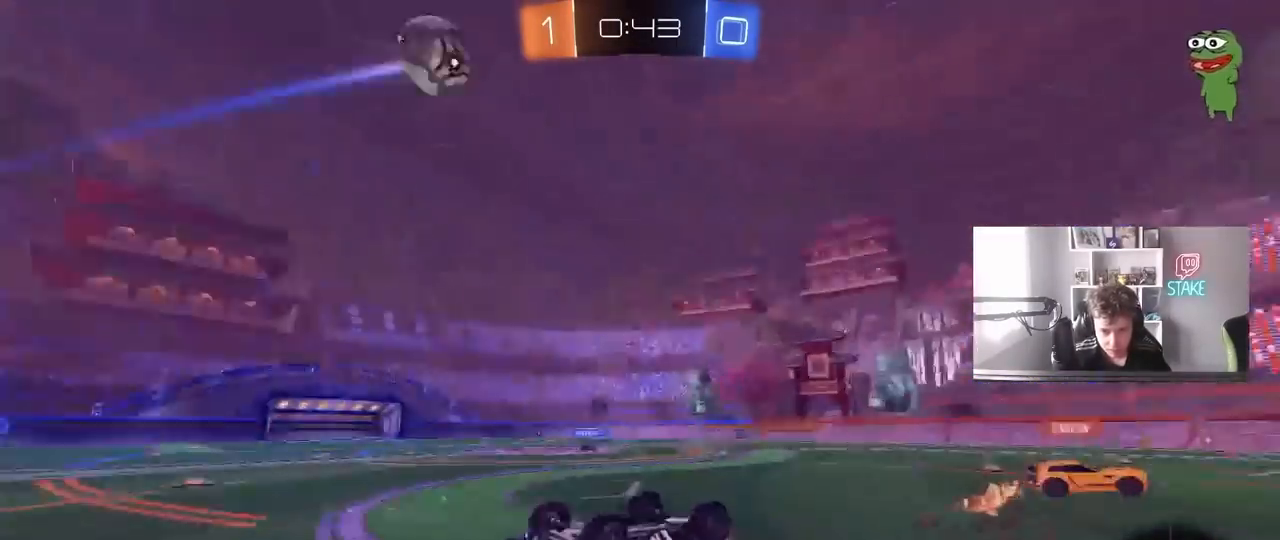
{"keys": [], "mouse": [], "mouse_move": "still", "events": [[83, "space", "up"], [83, "w", "up"], [183, "shift", "down"], [233, "a", "down"], [267, "a", "up"], [267, "shift", "up"]]}
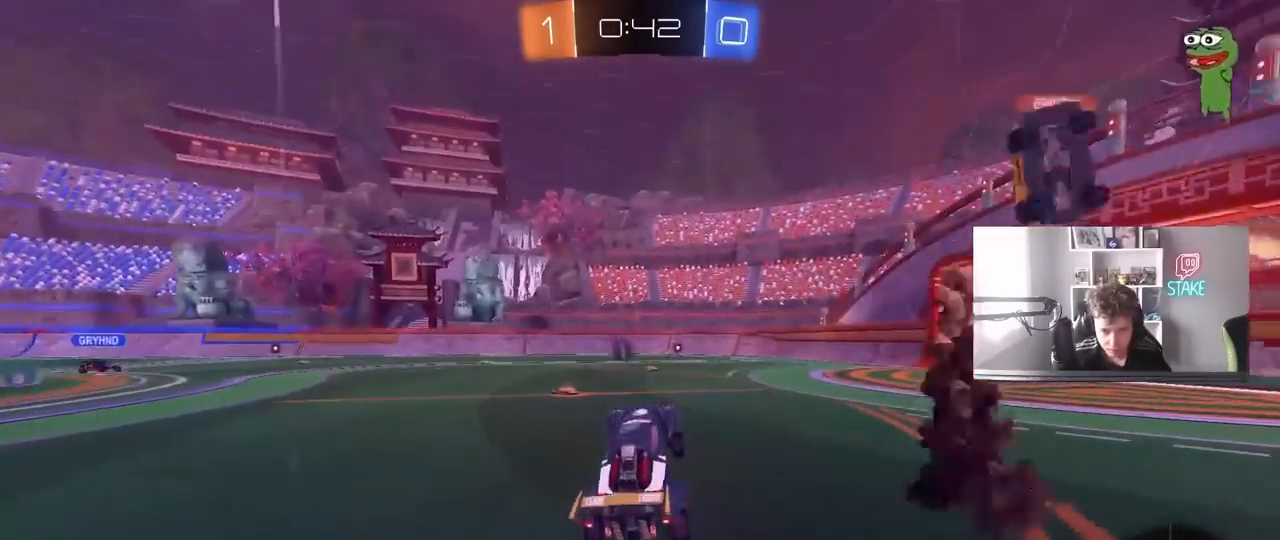
{"keys": ["space", "w"], "mouse": ["left", "right"], "mouse_move": "still", "events": [[150, "w", "down"], [300, "d", "down"], [300, "mouse_left", "down"], [300, "mouse_right", "down"], [350, "d", "up"], [383, "mouse_right", "up"], [383, "space", "down"], [483, "mouse_right", "down"]]}
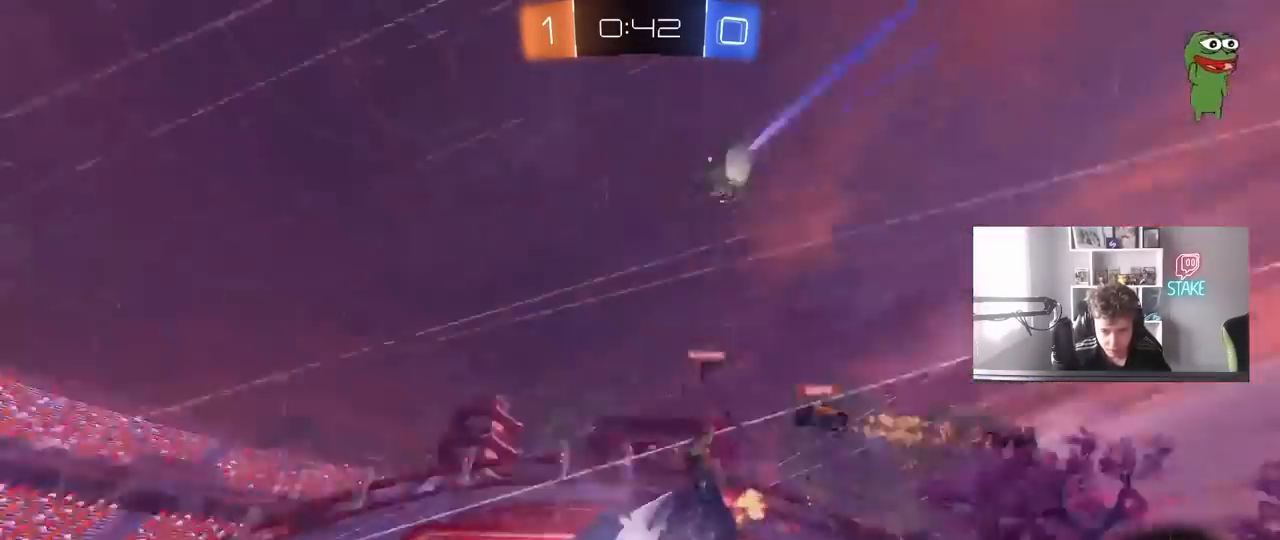
{"keys": ["w"], "mouse": [], "mouse_move": "still", "events": [[17, "mouse_left", "up"], [67, "space", "up"], [117, "mouse_right", "up"]]}
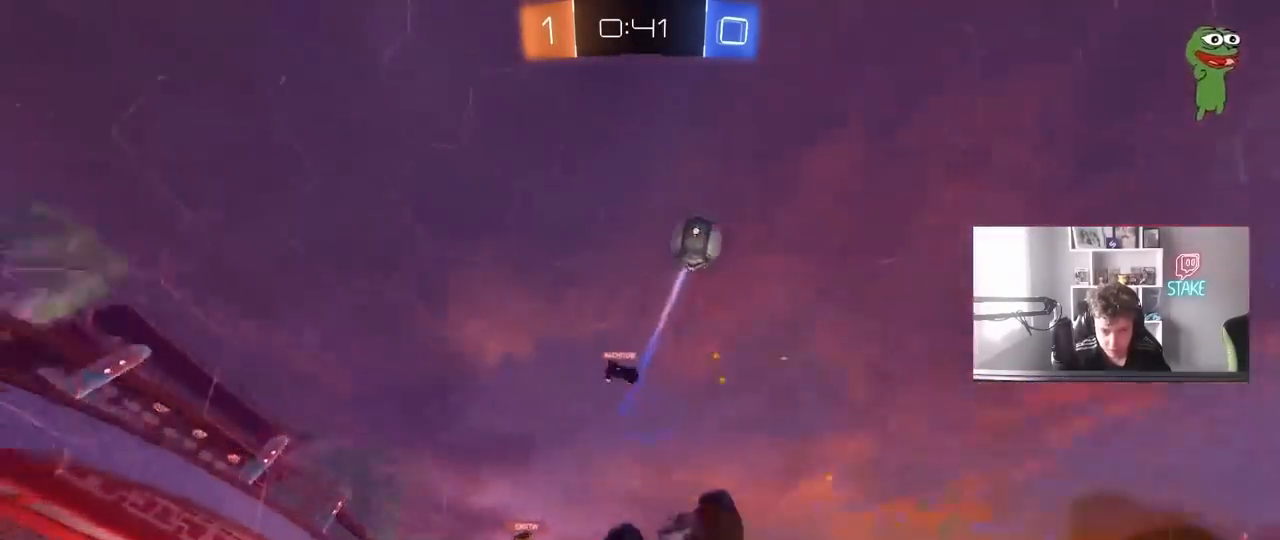
{"keys": [], "mouse": [], "mouse_move": "still", "events": [[83, "w", "up"], [133, "space", "down"], [317, "space", "up"]]}
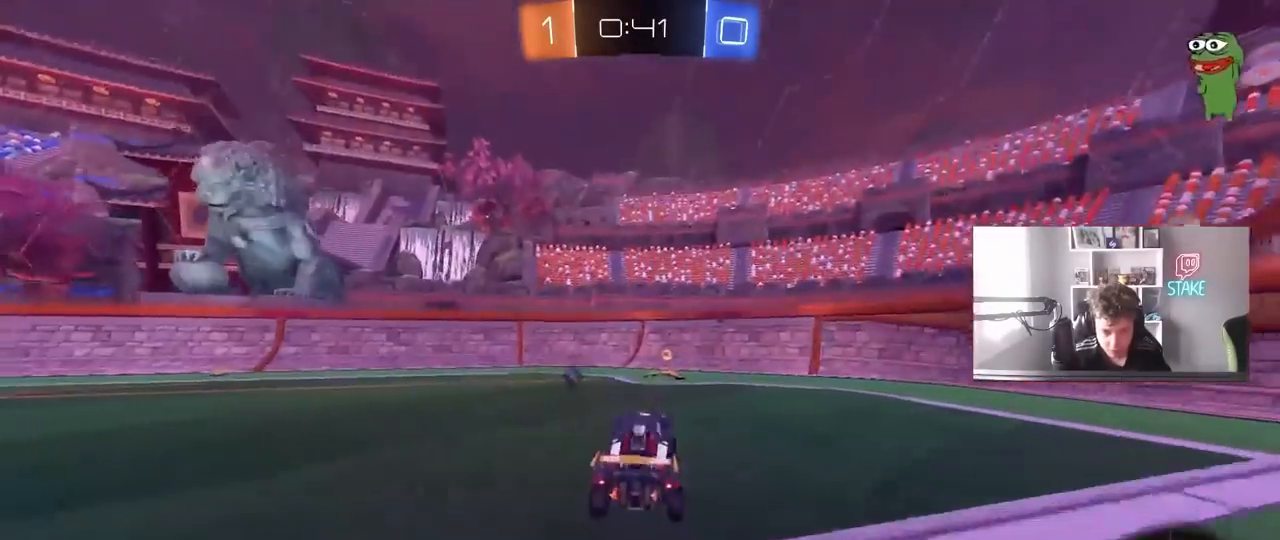
{"keys": ["a", "w"], "mouse": [], "mouse_move": "still", "events": [[17, "d", "down"], [17, "w", "down"], [117, "space", "down"], [167, "d", "up"], [283, "space", "up"], [333, "a", "down"], [333, "shift", "down"], [483, "shift", "up"]]}
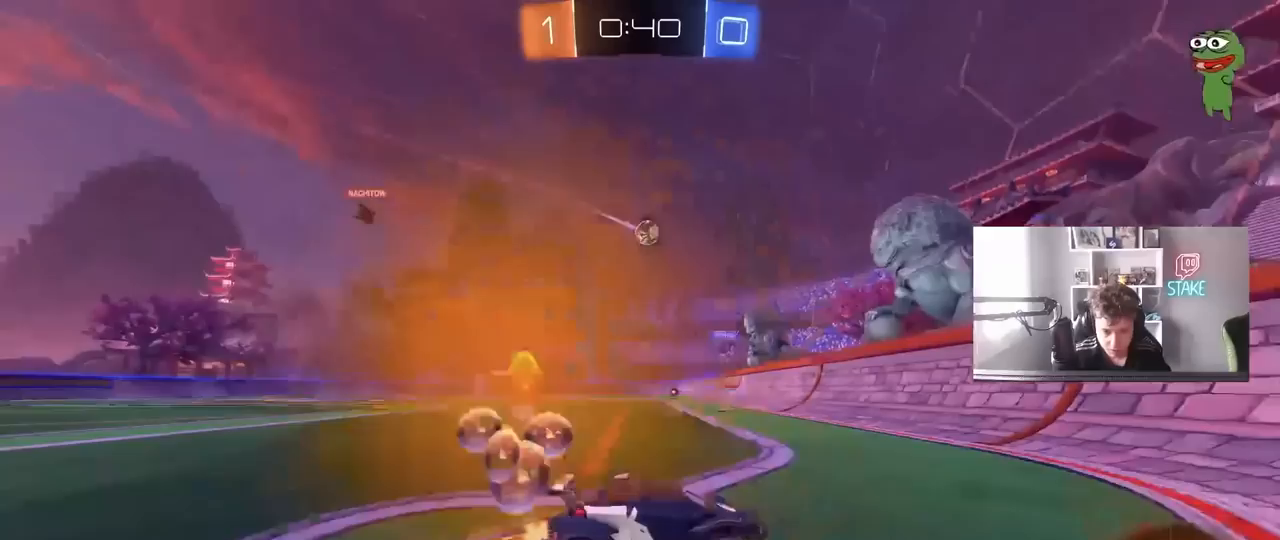
{"keys": ["a", "w"], "mouse": [], "mouse_move": "still", "events": [[167, "shift", "down"], [250, "shift", "up"]]}
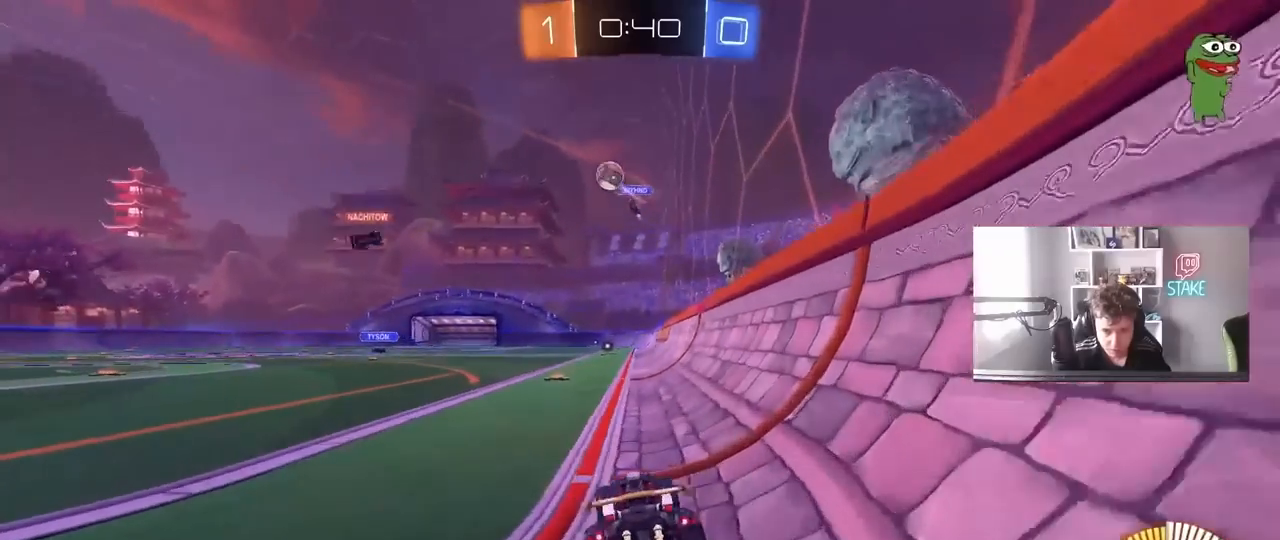
{"keys": ["a", "w"], "mouse": ["left"], "mouse_move": "still", "events": [[133, "shift", "down"], [183, "mouse_left", "down"], [183, "shift", "up"]]}
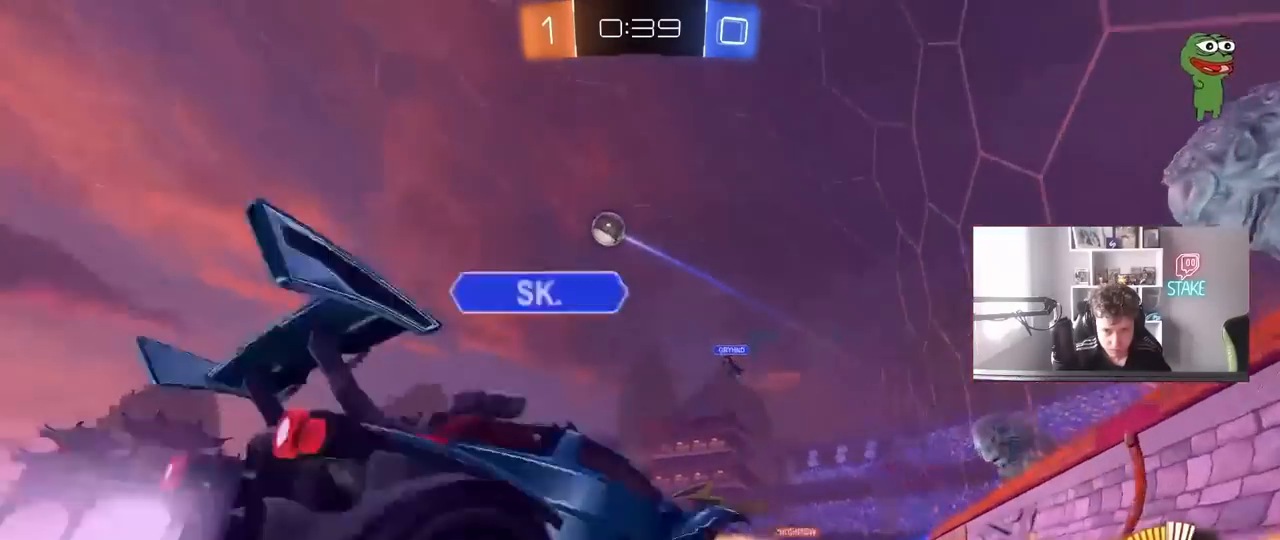
{"keys": [], "mouse": [], "mouse_move": "still", "events": [[283, "a", "up"], [383, "w", "up"], [433, "mouse_left", "up"]]}
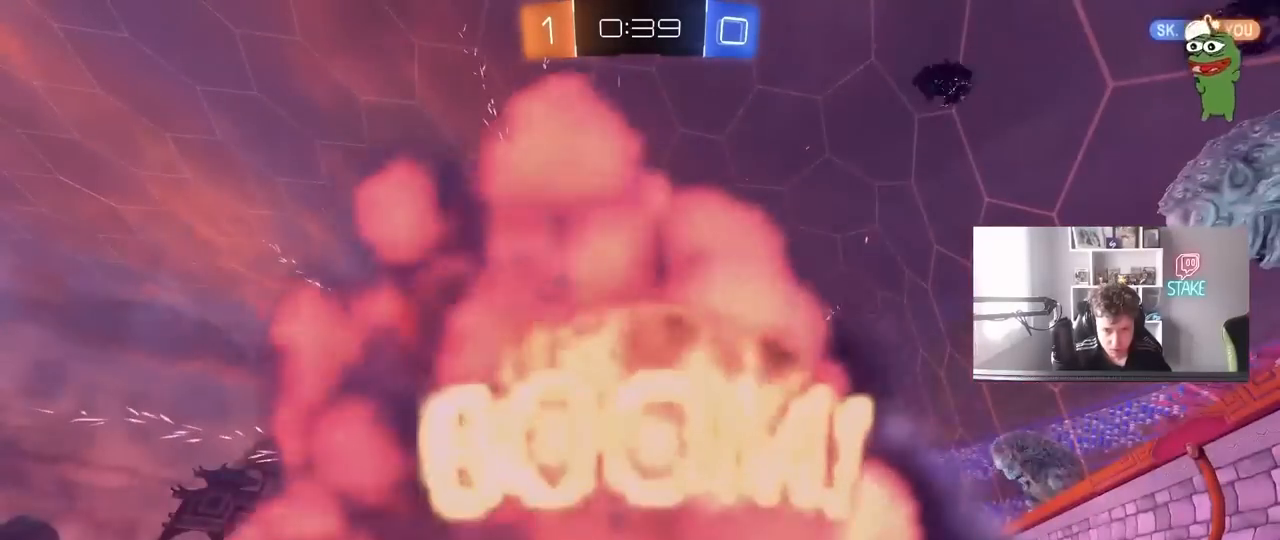
{"keys": [], "mouse": [], "mouse_move": "still", "events": []}
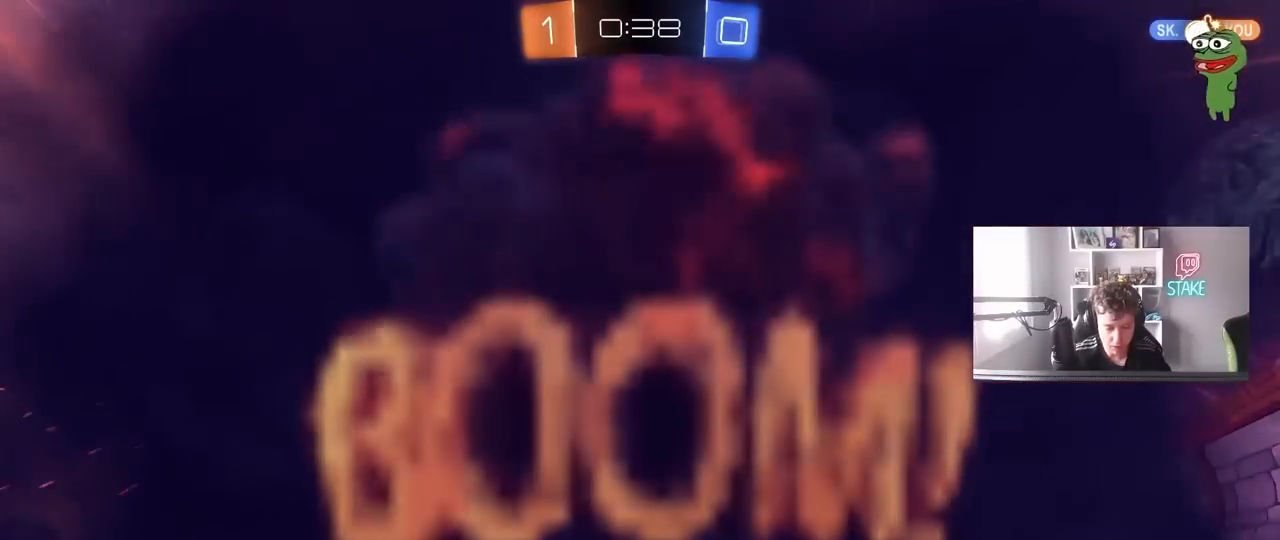
{"keys": [], "mouse": [], "mouse_move": "still", "events": []}
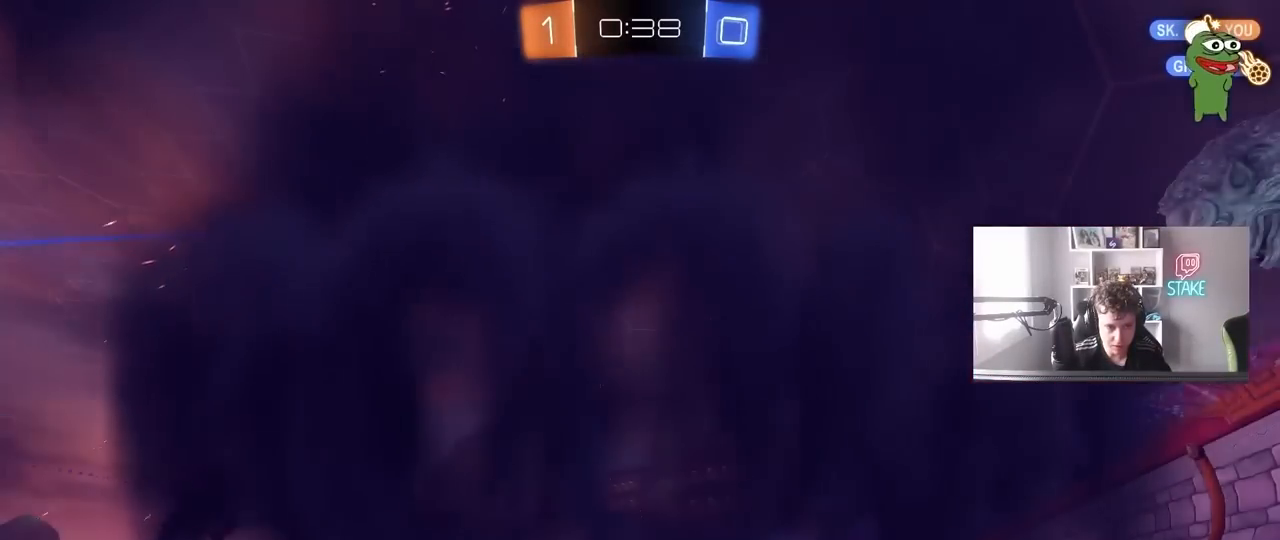
{"keys": [], "mouse": [], "mouse_move": "still", "events": []}
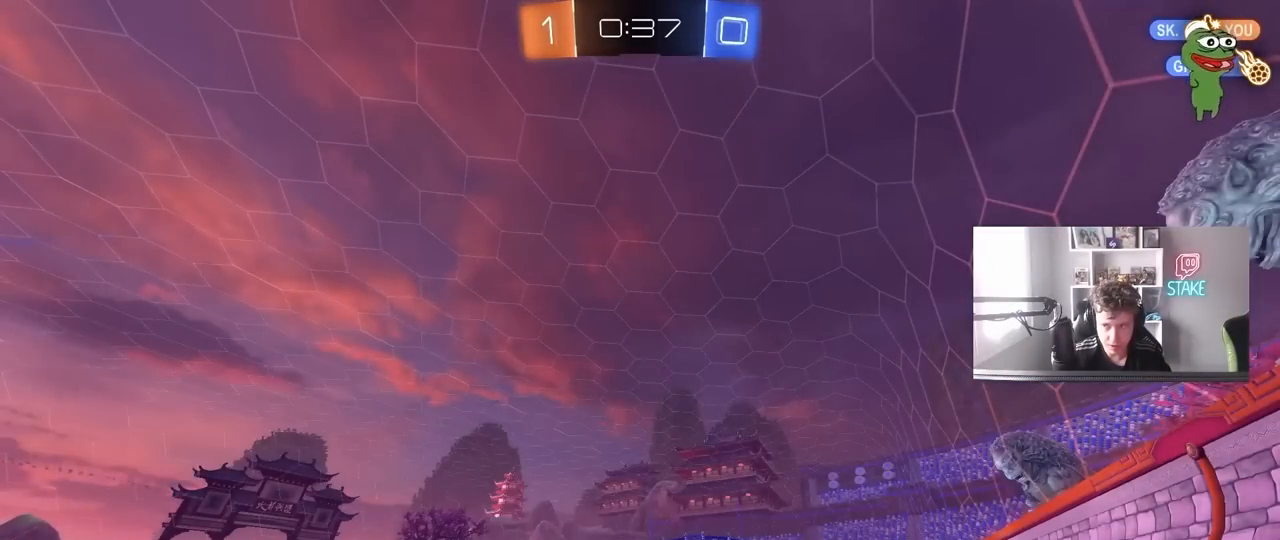
{"keys": [], "mouse": [], "mouse_move": "still", "events": []}
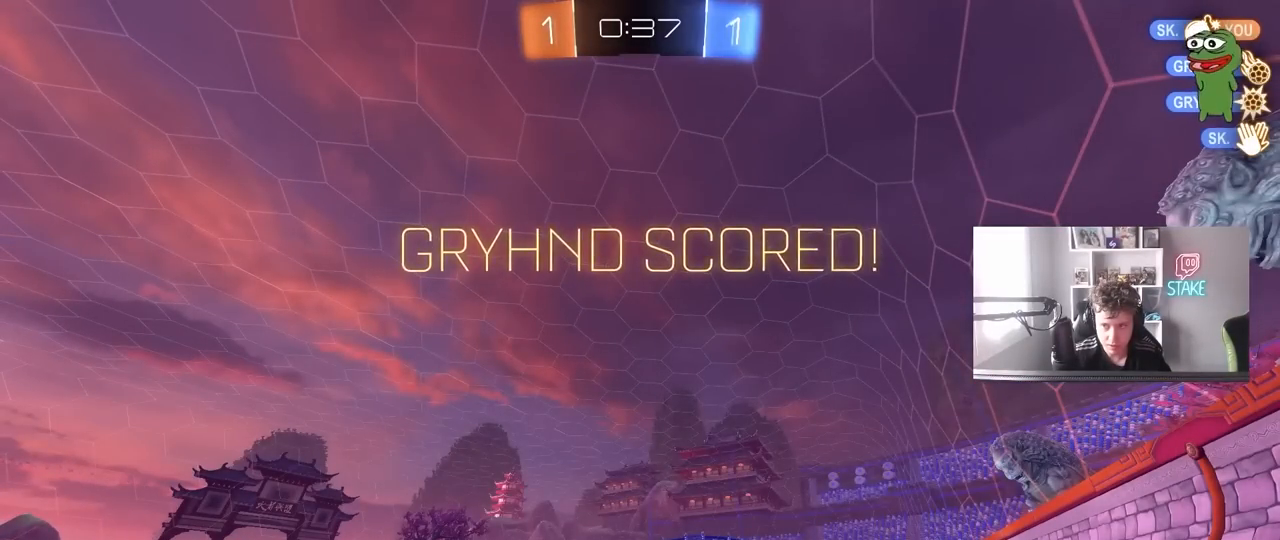
{"keys": ["tab"], "mouse": [], "mouse_move": "still", "events": [[367, "tab", "down"]]}
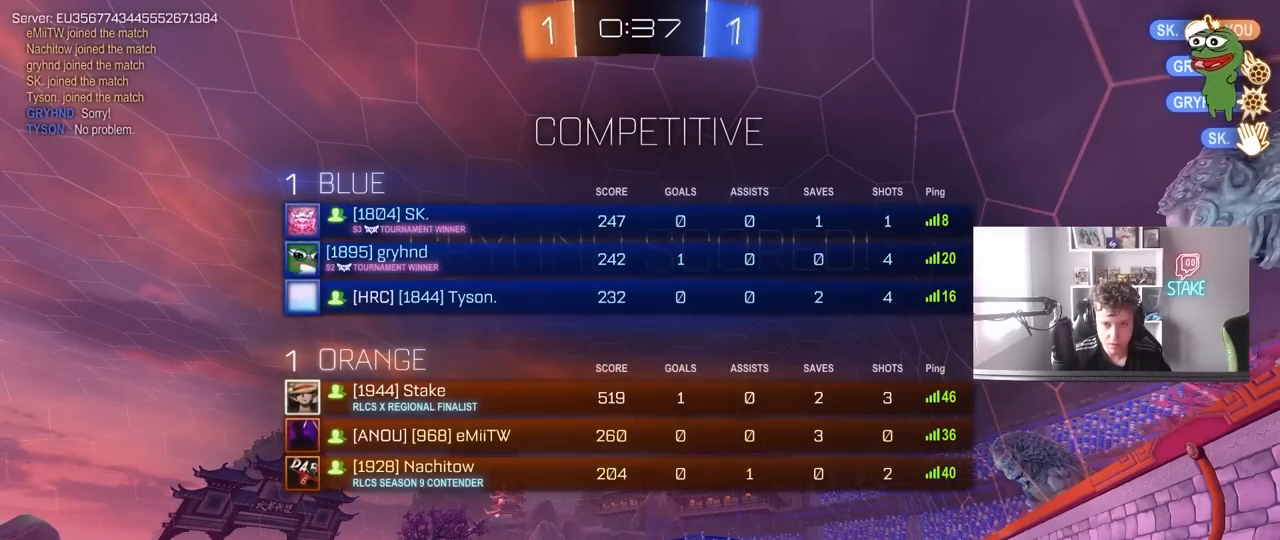
{"keys": ["tab"], "mouse": [], "mouse_move": "still", "events": []}
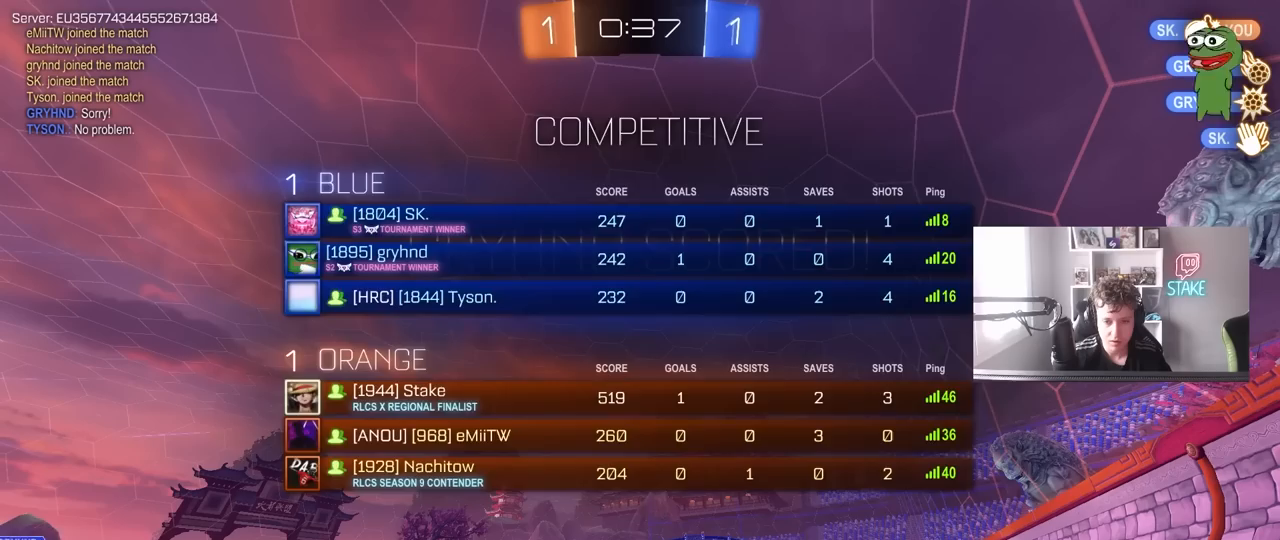
{"keys": ["tab"], "mouse": [], "mouse_move": "still", "events": [[117, "tab", "up"], [317, "tab", "down"]]}
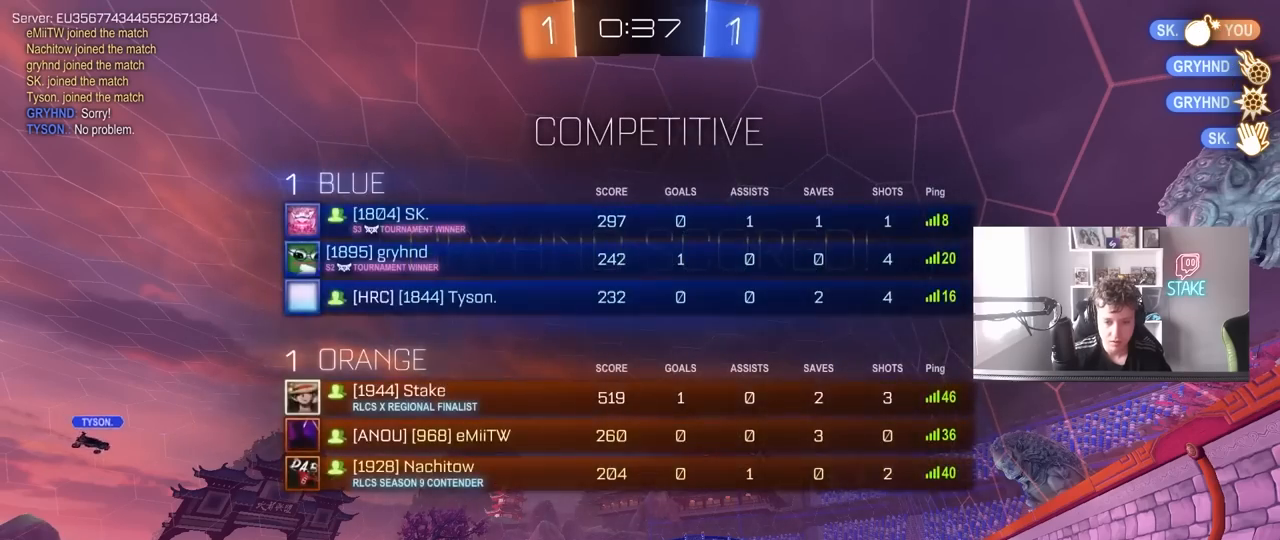
{"keys": ["tab"], "mouse": [], "mouse_move": "still", "events": [[183, "tab", "up"], [467, "tab", "down"]]}
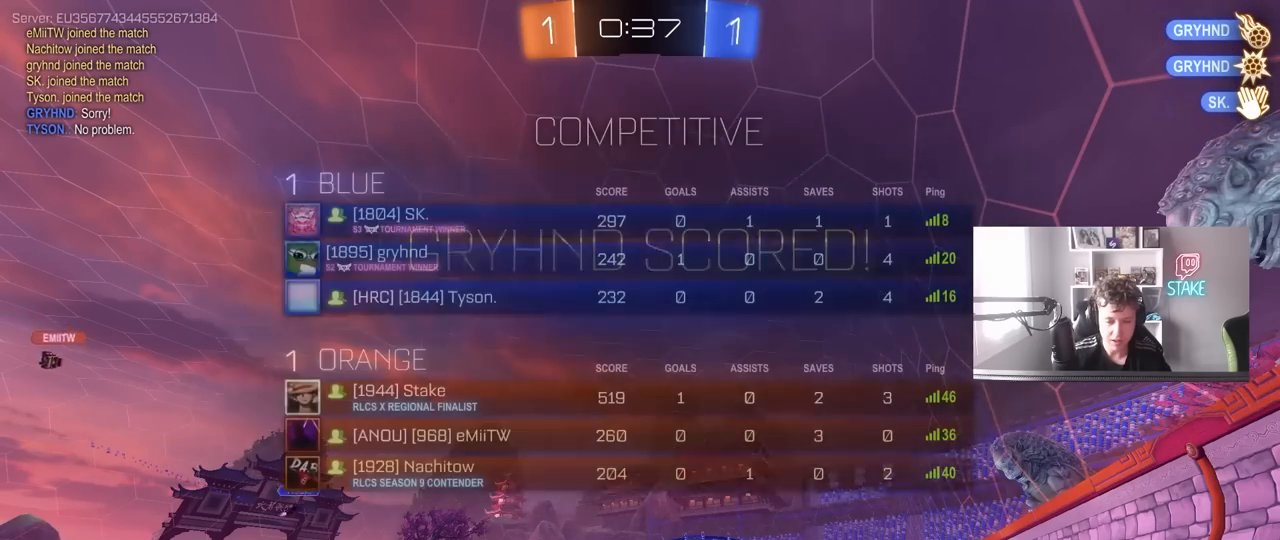
{"keys": ["tab"], "mouse": [], "mouse_move": "still", "events": []}
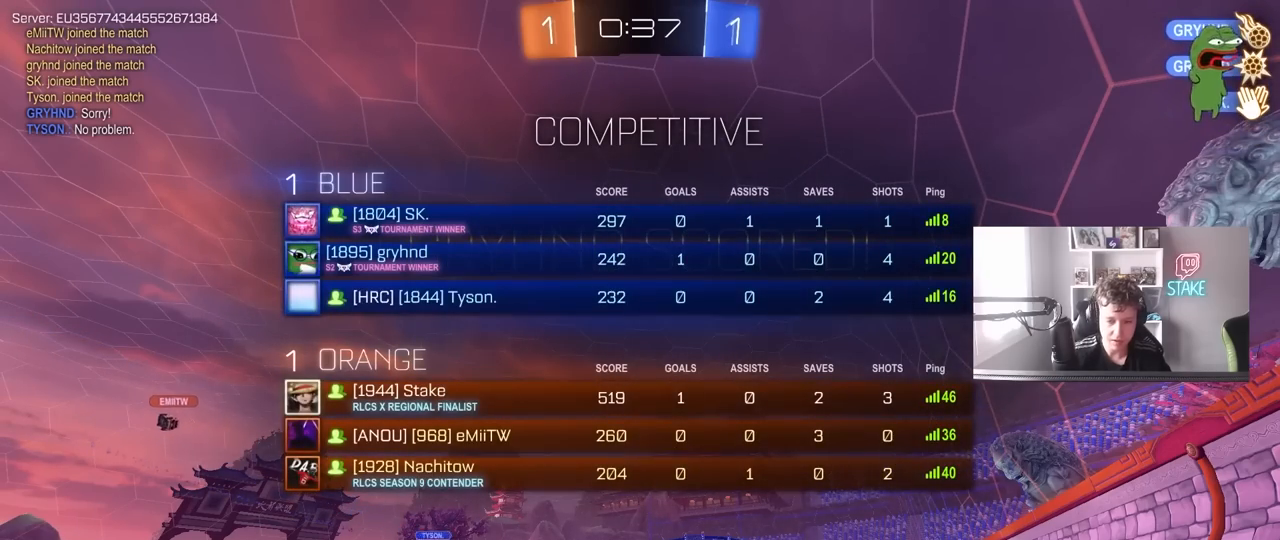
{"keys": ["tab"], "mouse": [], "mouse_move": "still", "events": []}
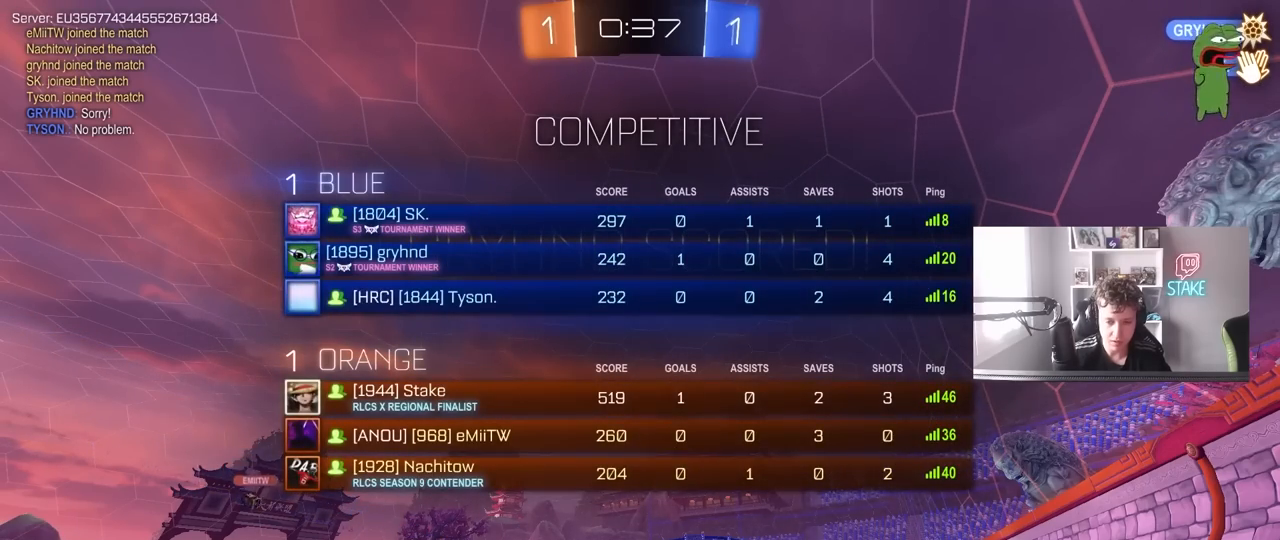
{"keys": [], "mouse": [], "mouse_move": "still", "events": [[283, "tab", "up"]]}
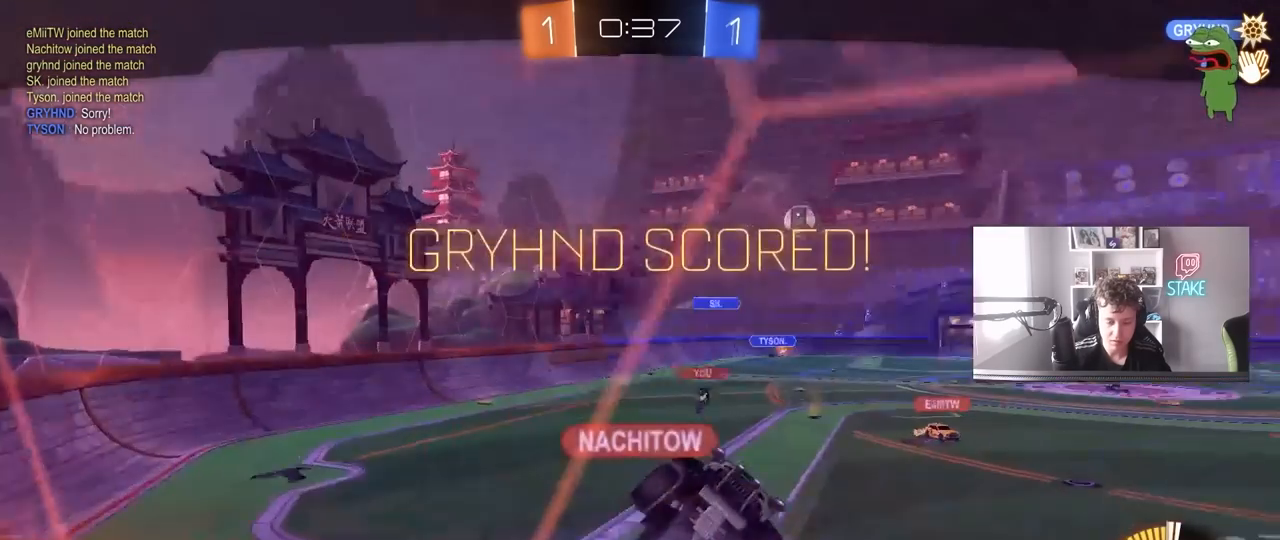
{"keys": [], "mouse": [], "mouse_move": "still", "events": []}
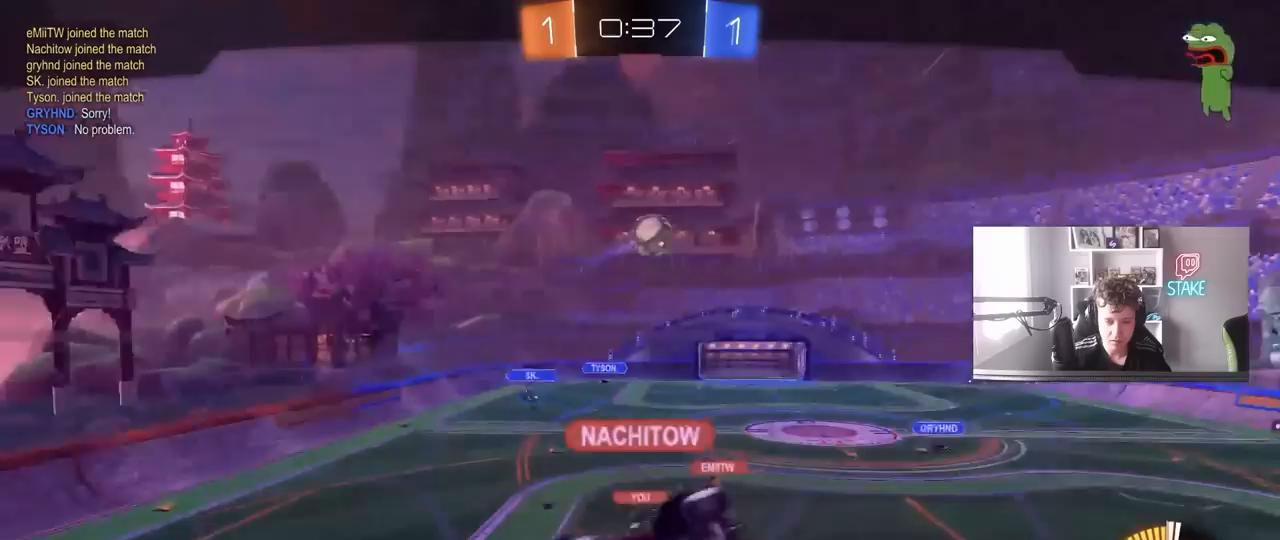
{"keys": [], "mouse": [], "mouse_move": "still", "events": []}
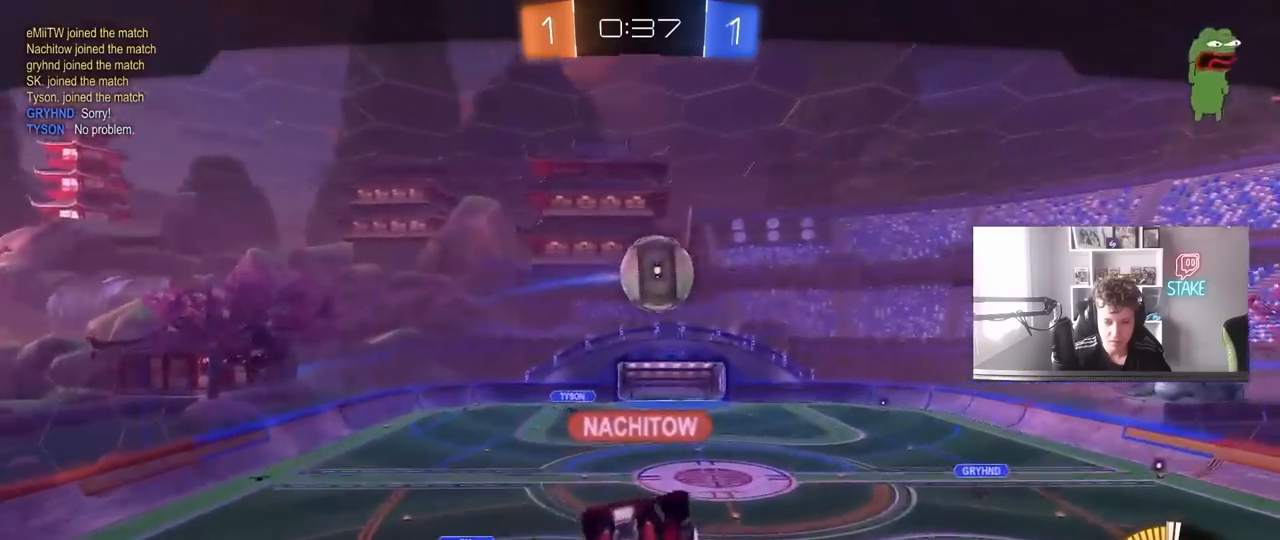
{"keys": [], "mouse": [], "mouse_move": "still", "events": []}
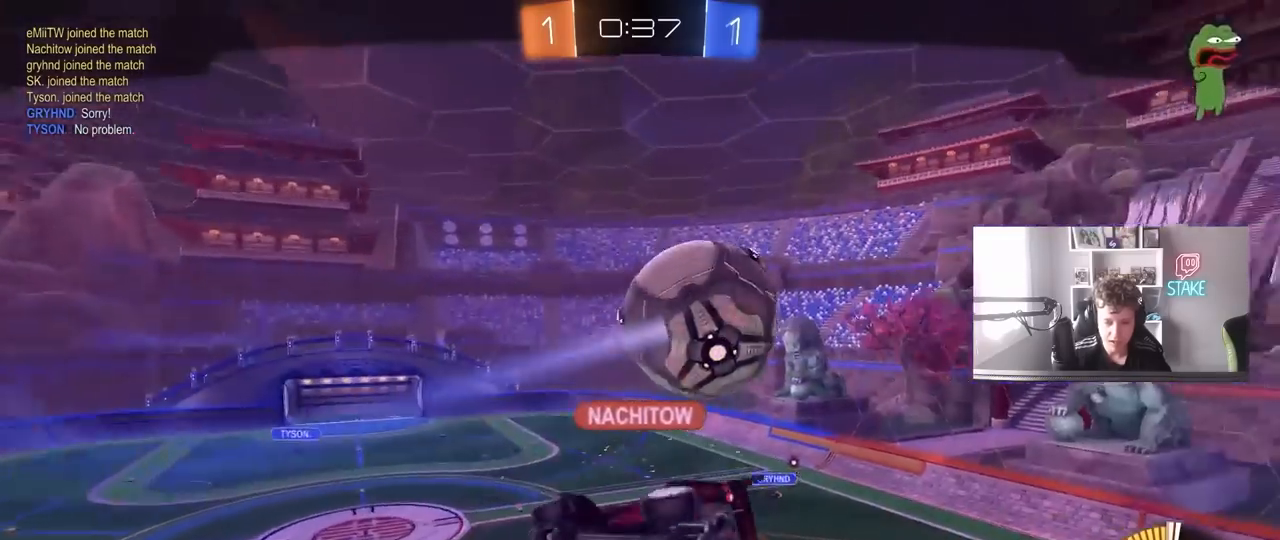
{"keys": [], "mouse": ["wheel"], "mouse_move": "still", "events": [[300, "mouse_wheel", "down"]]}
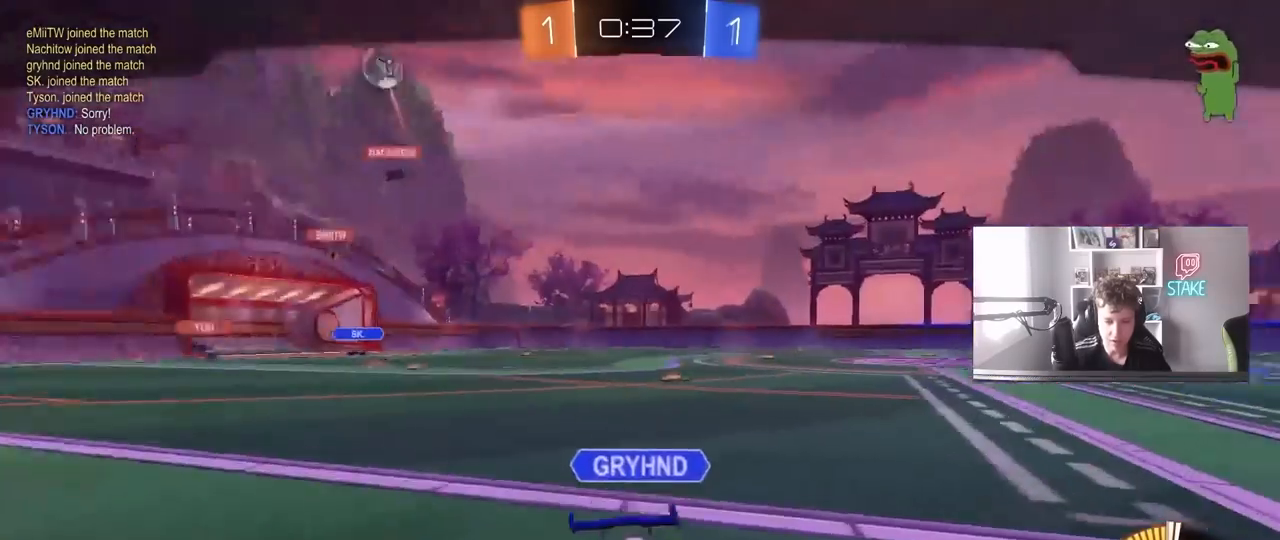
{"keys": [], "mouse": ["wheel"], "mouse_move": "still", "events": []}
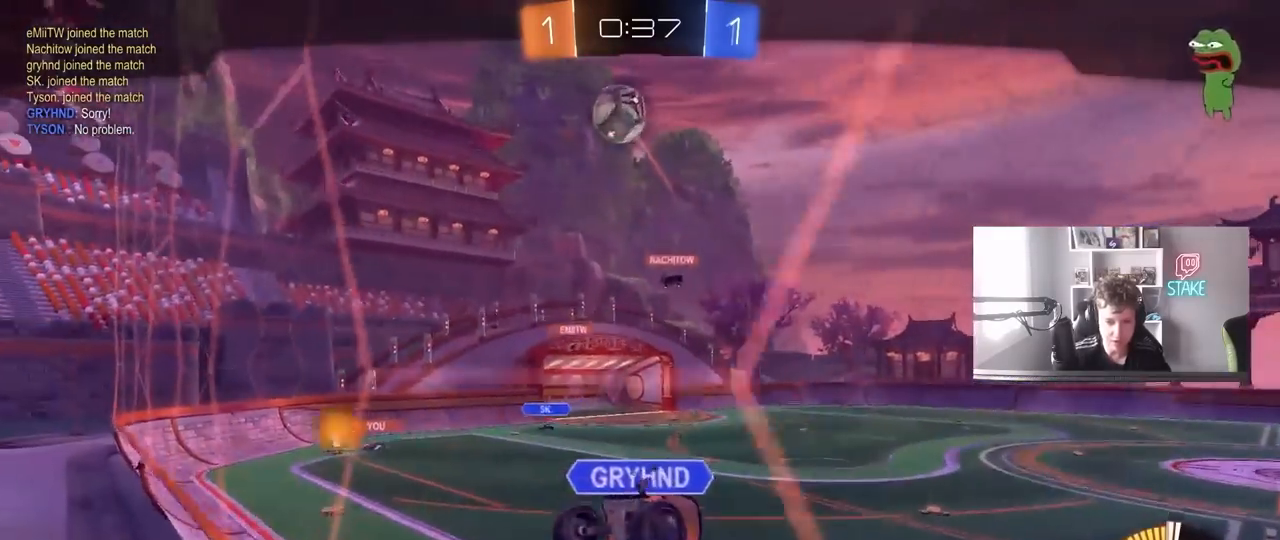
{"keys": [], "mouse": ["wheel"], "mouse_move": "still", "events": []}
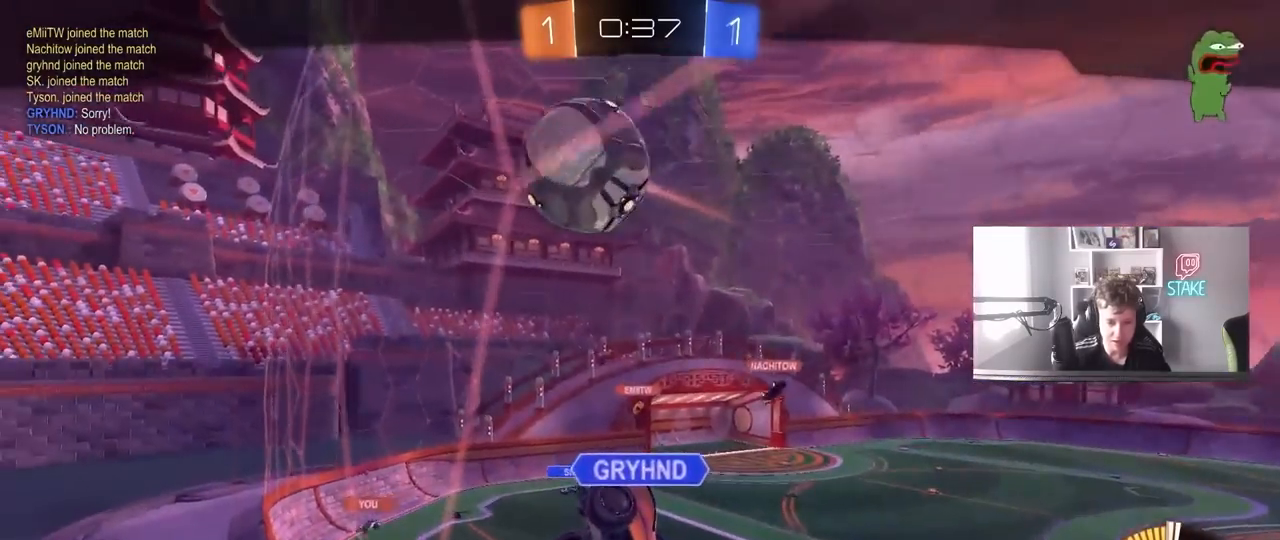
{"keys": [], "mouse": ["wheel"], "mouse_move": "still", "events": []}
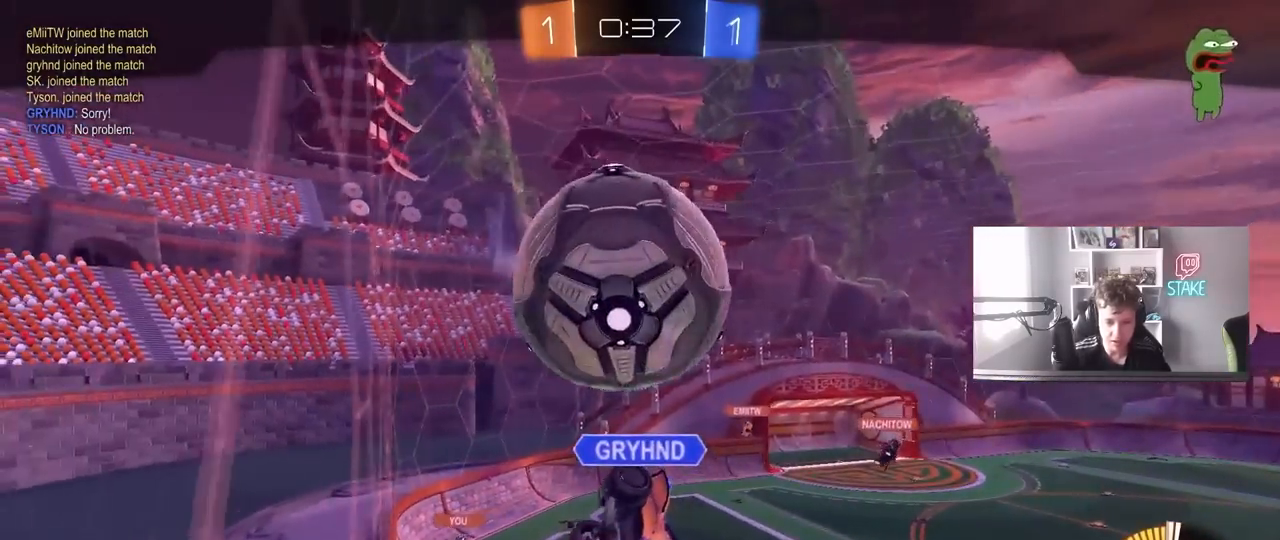
{"keys": [], "mouse": ["wheel"], "mouse_move": "still", "events": []}